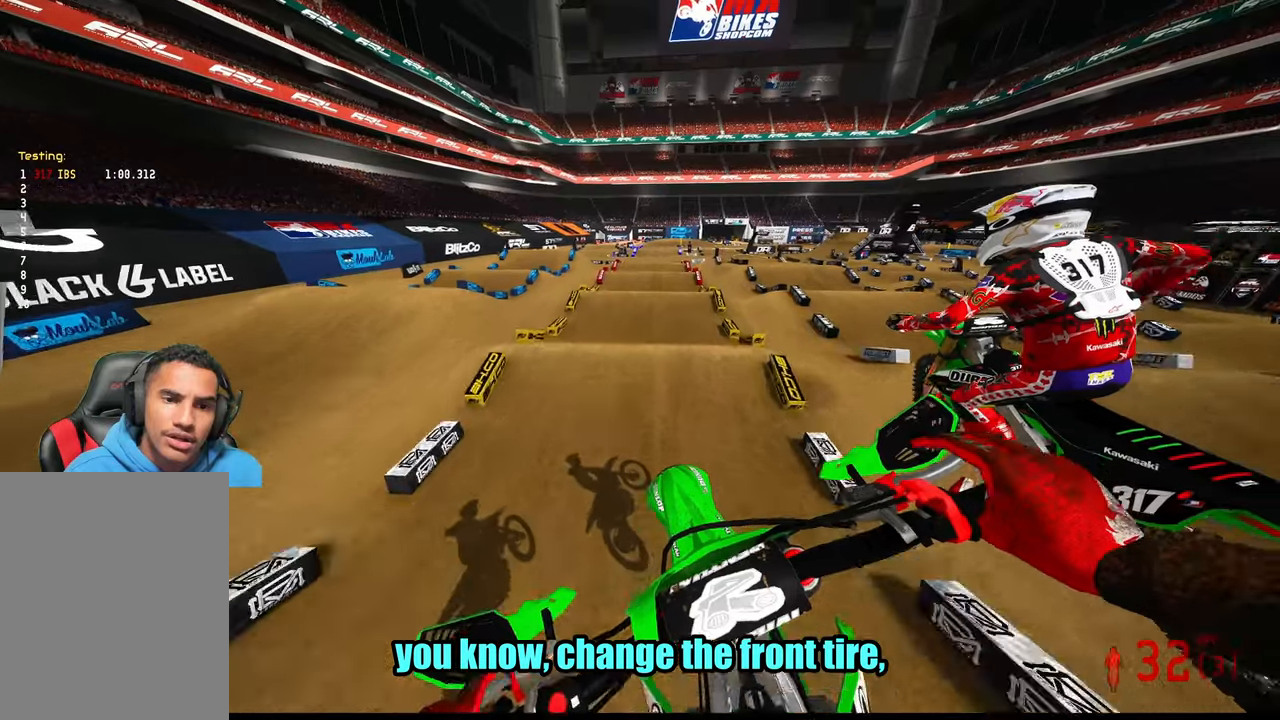
Gameplay with a controller (PlayStation layout); each line is a JSON object with the inputs held at the frame after it. "events" lists button and stick changes between this image and that frame as [ms after this image, input, new state], when the widget could be followed in between. Not read: SELECT.
{"buttons": ["R2"], "left_stick": "up-right", "right_stick": "down", "events": [[384, "right_stick", "down"]]}
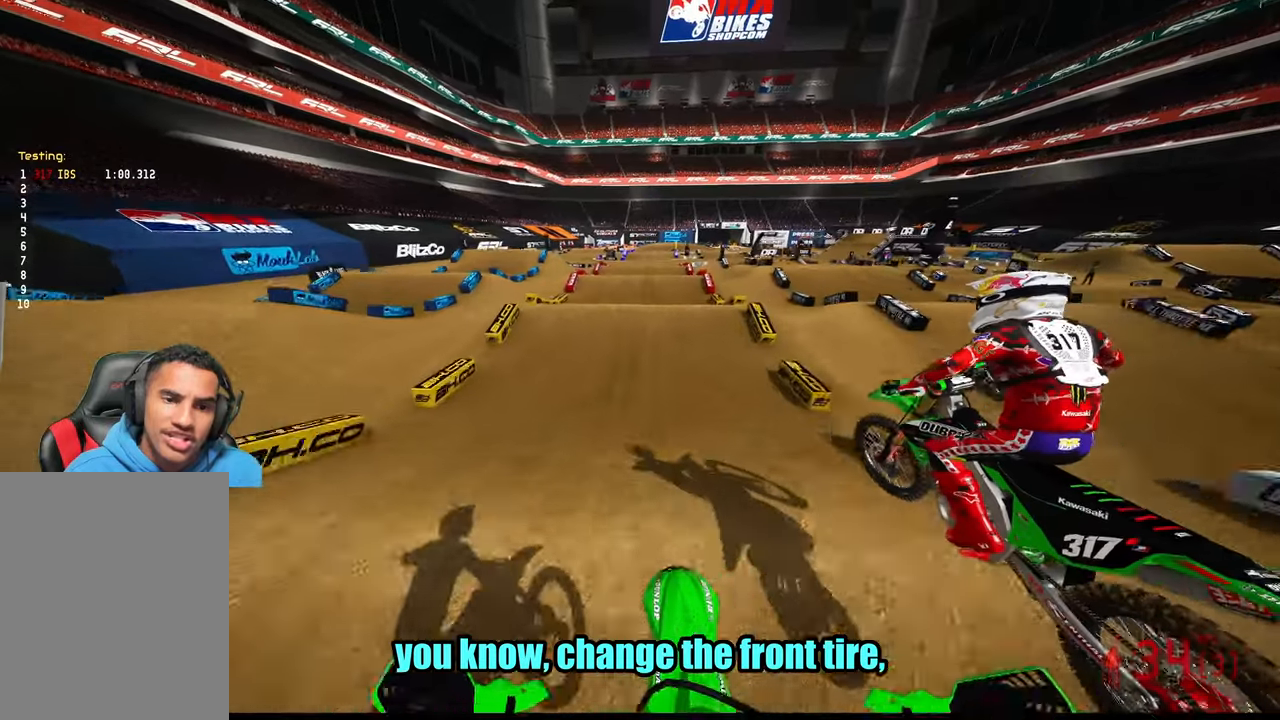
{"buttons": ["R2"], "left_stick": "up", "right_stick": "up", "events": [[34, "left_stick", "up"], [167, "right_stick", "center"], [384, "right_stick", "up"]]}
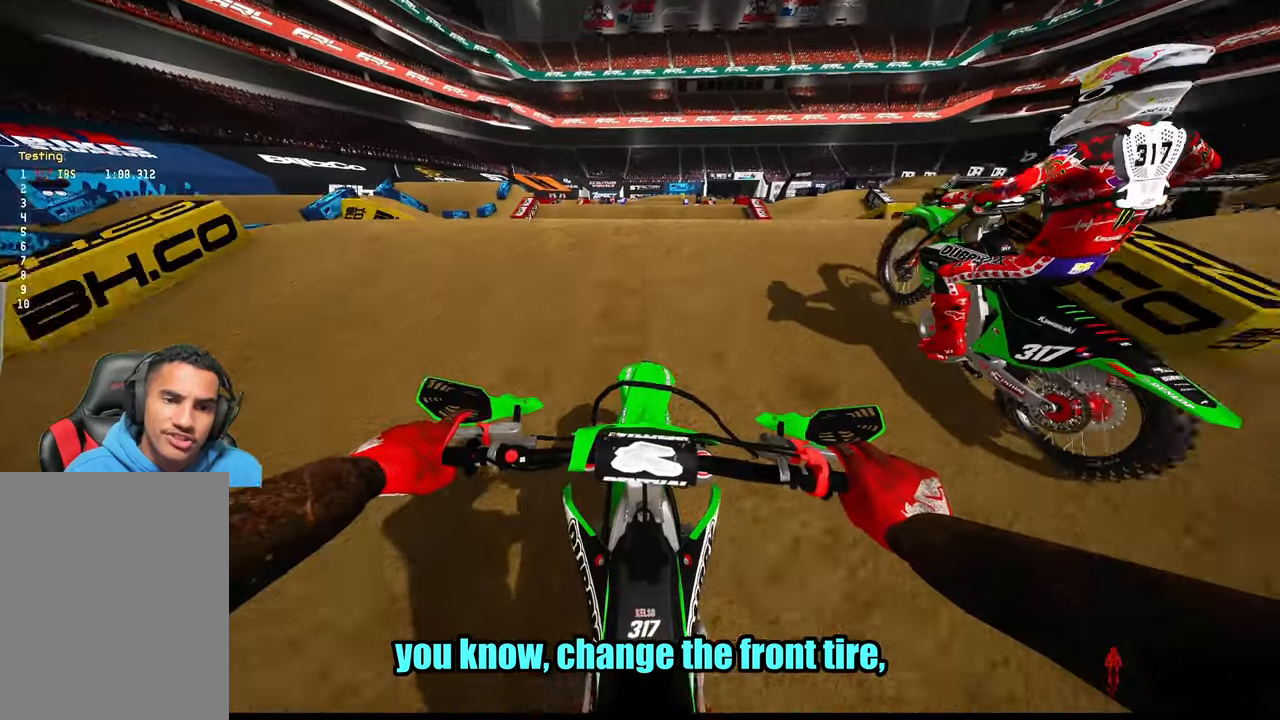
{"buttons": [], "left_stick": "up-right", "right_stick": "center", "events": [[34, "R3", "down"], [50, "left_stick", "up-left"], [117, "R3", "up"], [150, "right_stick", "center"], [167, "R2", "up"], [217, "right_stick", "down"], [250, "left_stick", "up-right"], [300, "R3", "down"], [384, "R3", "up"], [450, "right_stick", "center"]]}
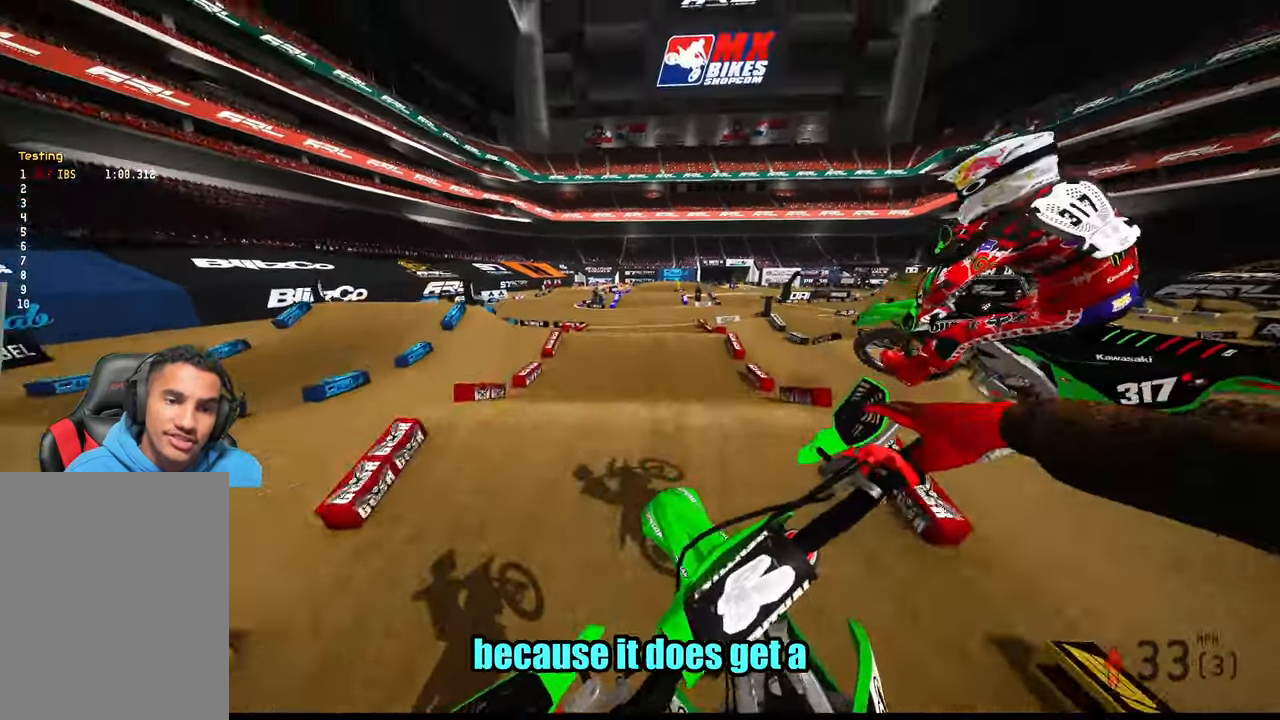
{"buttons": ["R2"], "left_stick": "up-left", "right_stick": "center", "events": [[167, "left_stick", "up-left"], [250, "R2", "down"]]}
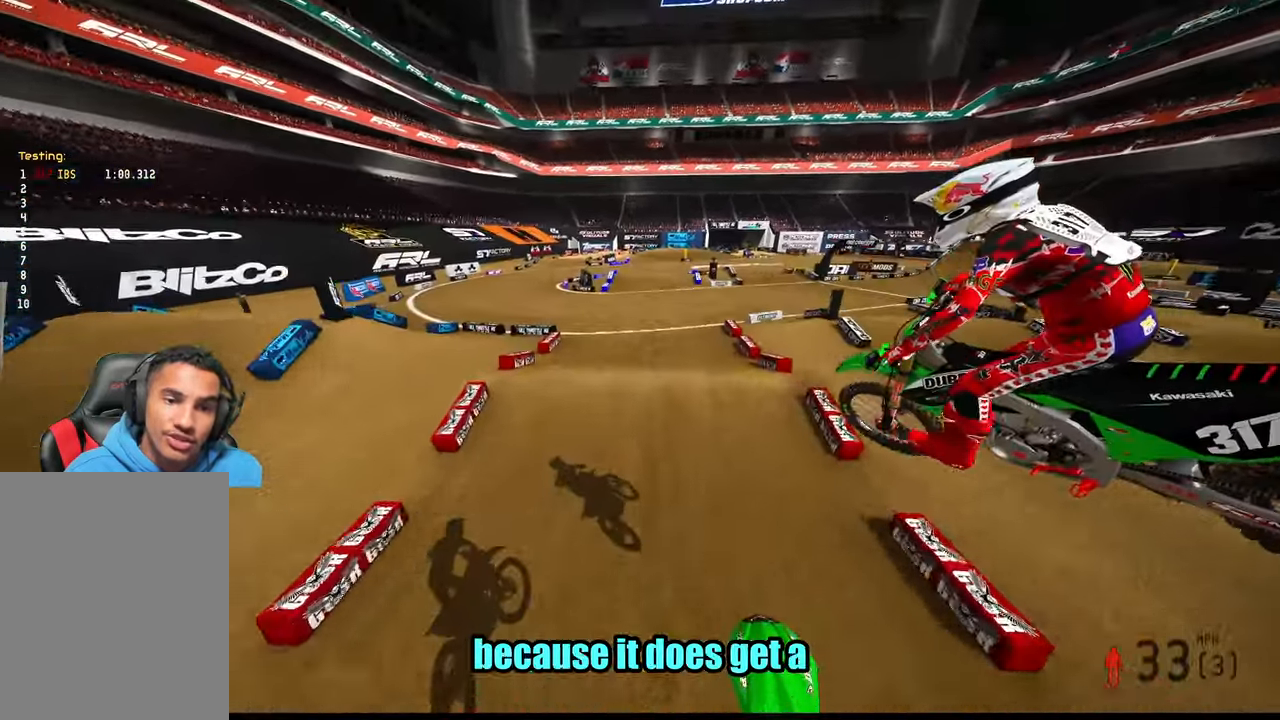
{"buttons": ["R2"], "left_stick": "center", "right_stick": "center", "events": [[217, "left_stick", "center"]]}
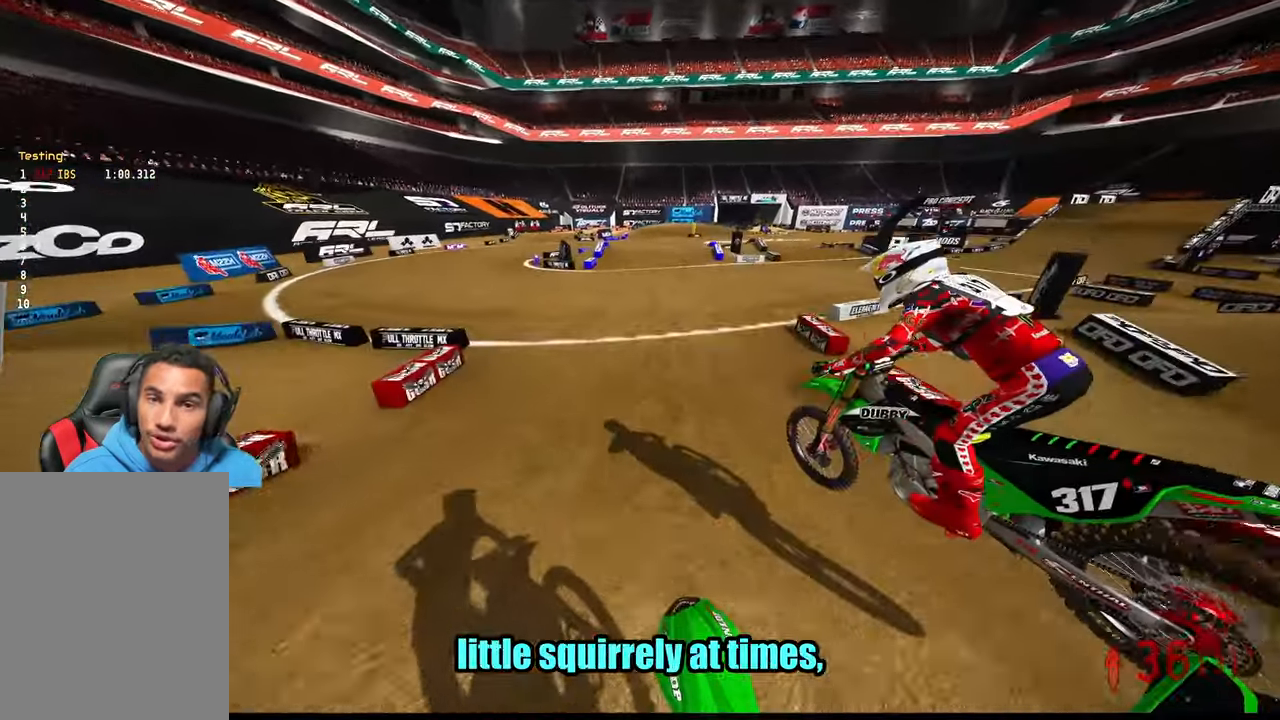
{"buttons": ["R2"], "left_stick": "center", "right_stick": "center", "events": [[367, "R3", "down"], [367, "right_stick", "up-left"], [467, "R3", "up"], [467, "right_stick", "center"]]}
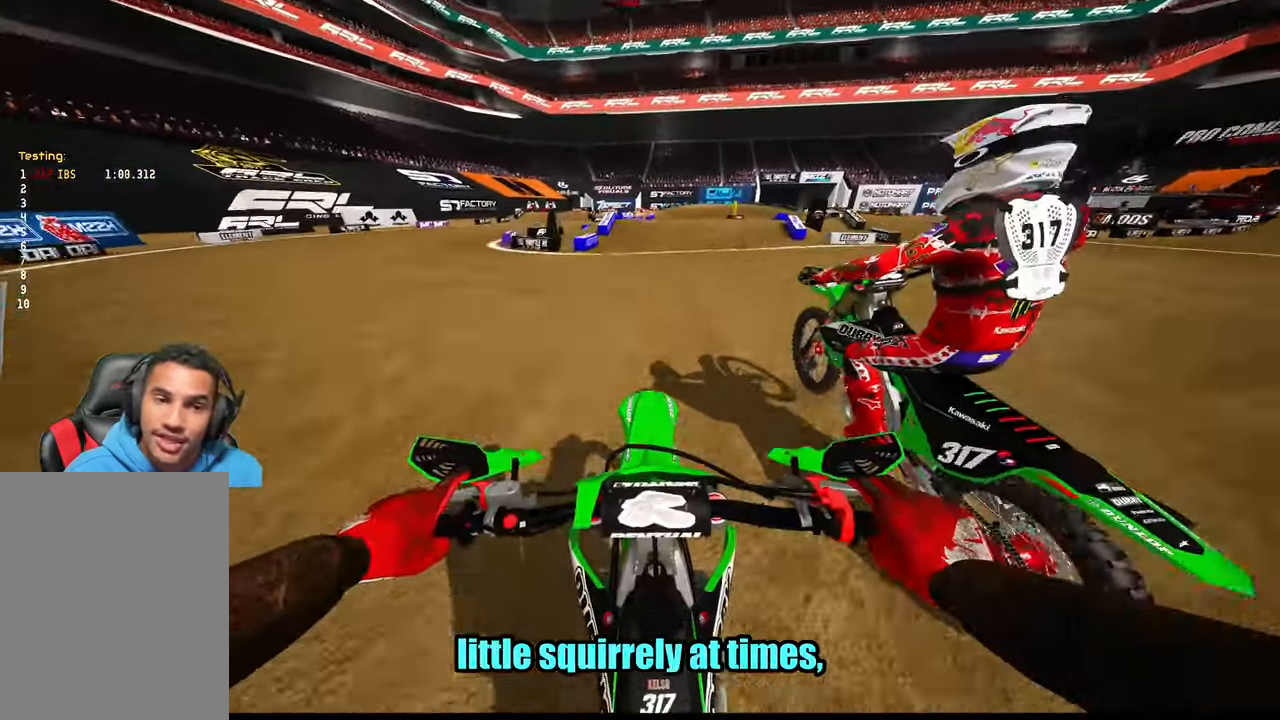
{"buttons": [], "left_stick": "up-right", "right_stick": "center", "events": [[50, "left_stick", "up-right"], [134, "right_stick", "down-left"], [234, "R3", "down"], [367, "R3", "up"], [367, "right_stick", "center"], [500, "R2", "up"]]}
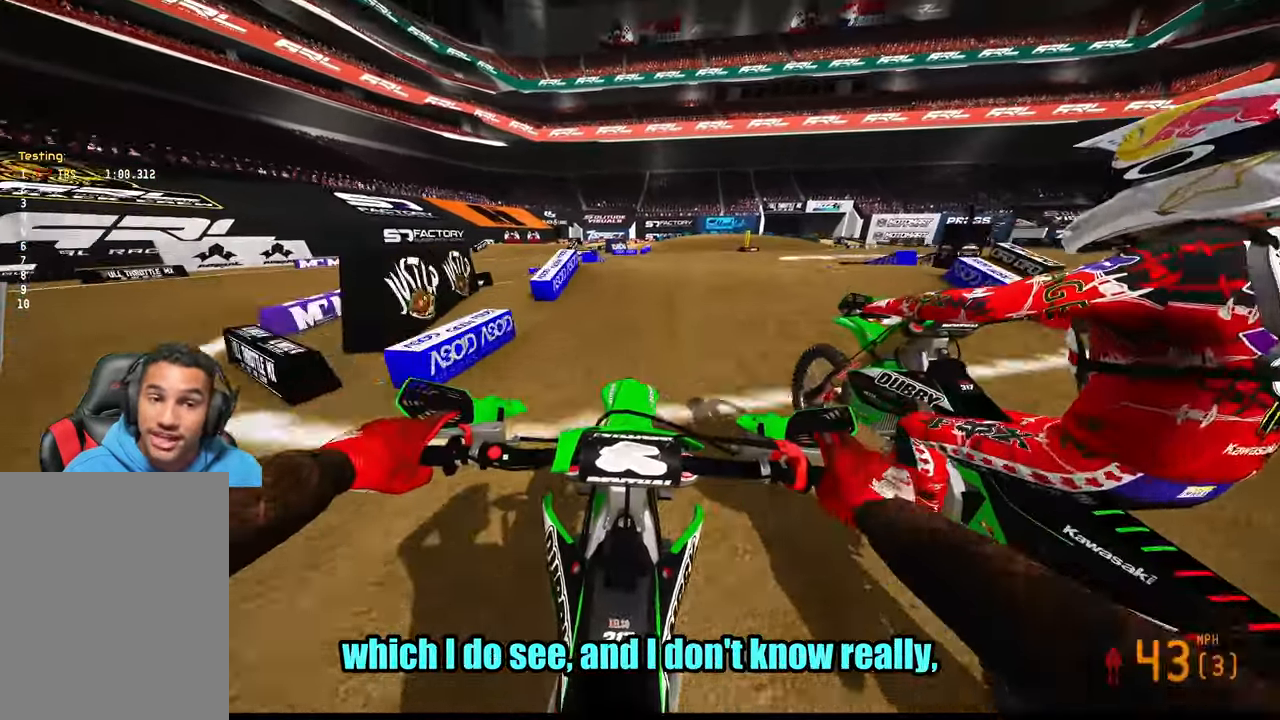
{"buttons": [], "left_stick": "up-left", "right_stick": "center", "events": [[167, "right_stick", "down-left"], [234, "R2", "down"], [267, "R3", "down"], [334, "left_stick", "up-left"], [350, "R3", "up"], [400, "right_stick", "center"], [417, "R2", "up"]]}
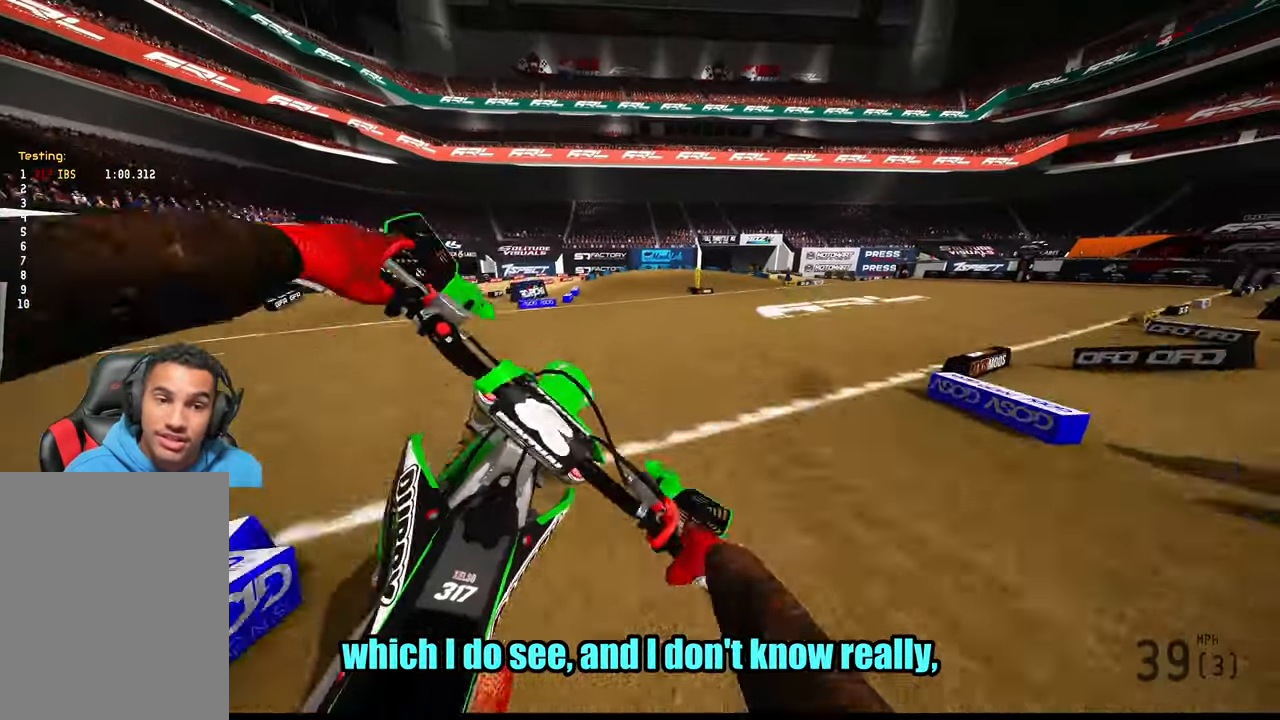
{"buttons": ["R2"], "left_stick": "up-left", "right_stick": "up", "events": [[117, "R2", "down"], [200, "R3", "down"], [267, "R3", "up"], [350, "right_stick", "up"]]}
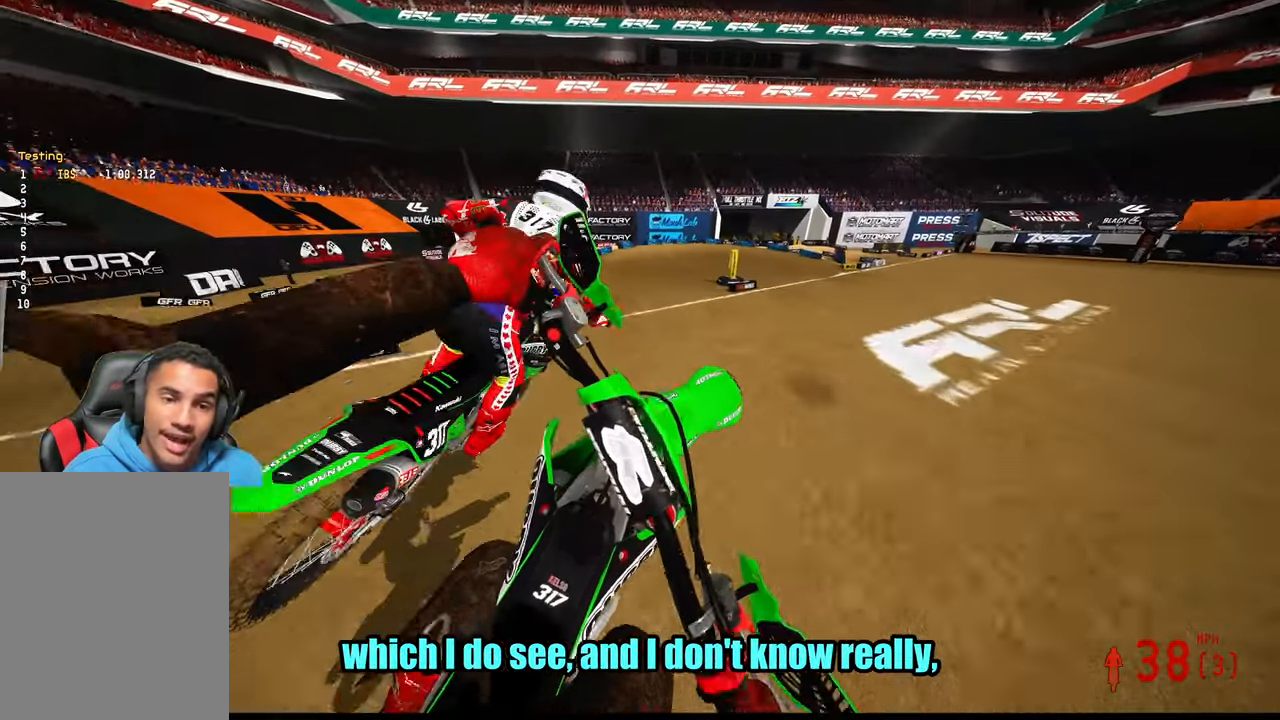
{"buttons": ["R2"], "left_stick": "up-right", "right_stick": "up", "events": [[134, "left_stick", "center"], [200, "left_stick", "right"], [250, "L3", "down"], [334, "L3", "up"], [334, "R2", "up"], [450, "left_stick", "up-right"], [466, "R2", "down"]]}
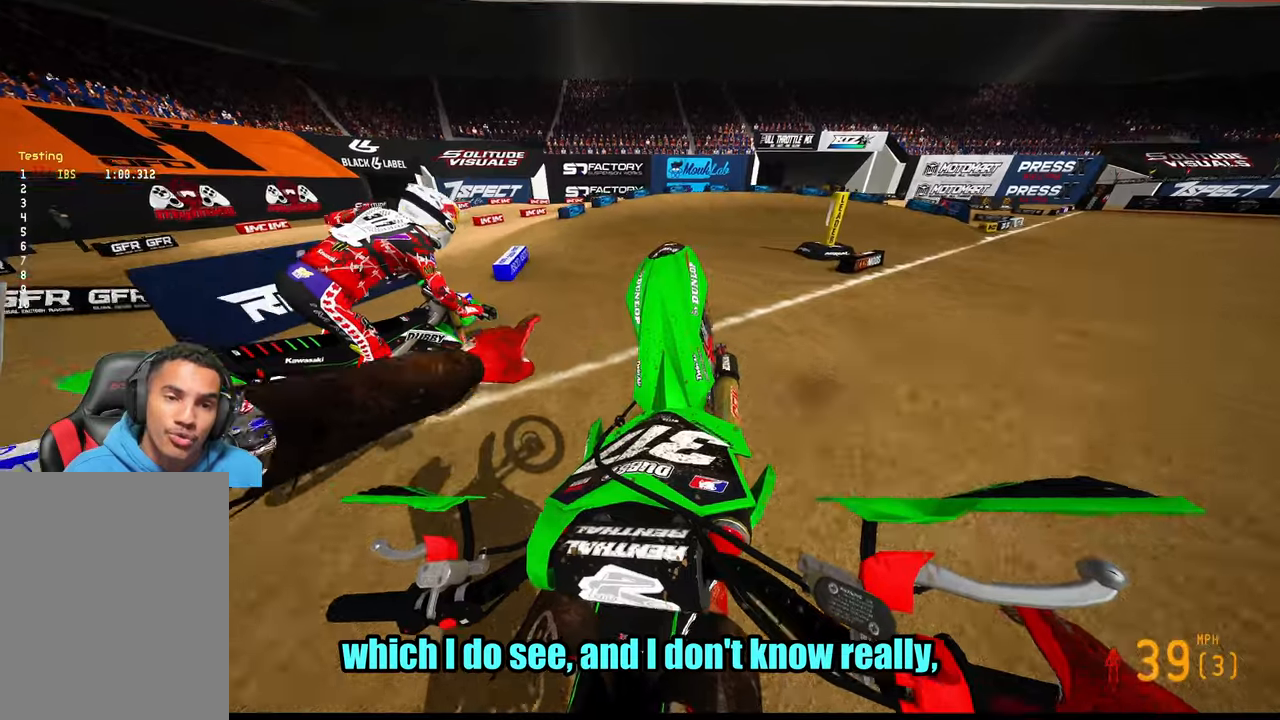
{"buttons": [], "left_stick": "up-right", "right_stick": "down-left", "events": [[16, "left_stick", "up"], [150, "R3", "down"], [200, "right_stick", "center"], [266, "R3", "up"], [366, "R2", "up"], [366, "left_stick", "up-right"], [366, "right_stick", "down-left"]]}
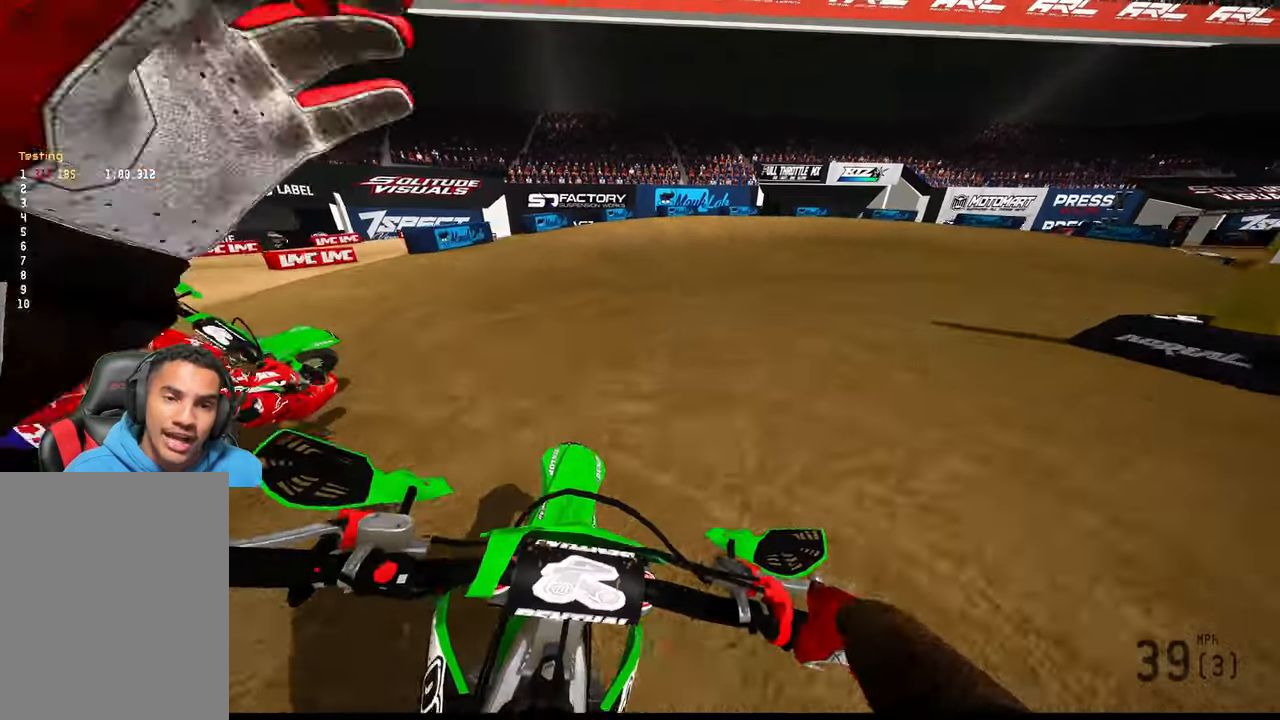
{"buttons": [], "left_stick": "up-right", "right_stick": "left", "events": [[116, "L2", "down"], [200, "right_stick", "left"], [416, "L2", "up"]]}
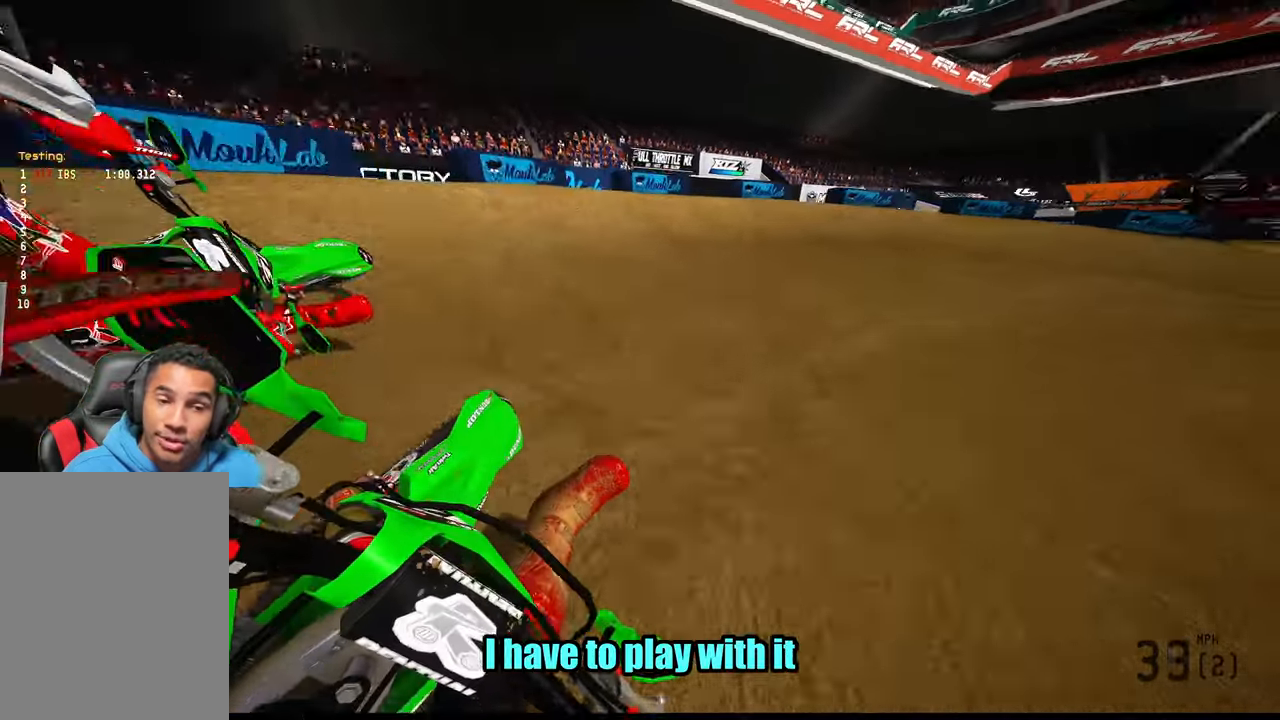
{"buttons": ["R2"], "left_stick": "up-right", "right_stick": "left", "events": [[316, "R2", "down"]]}
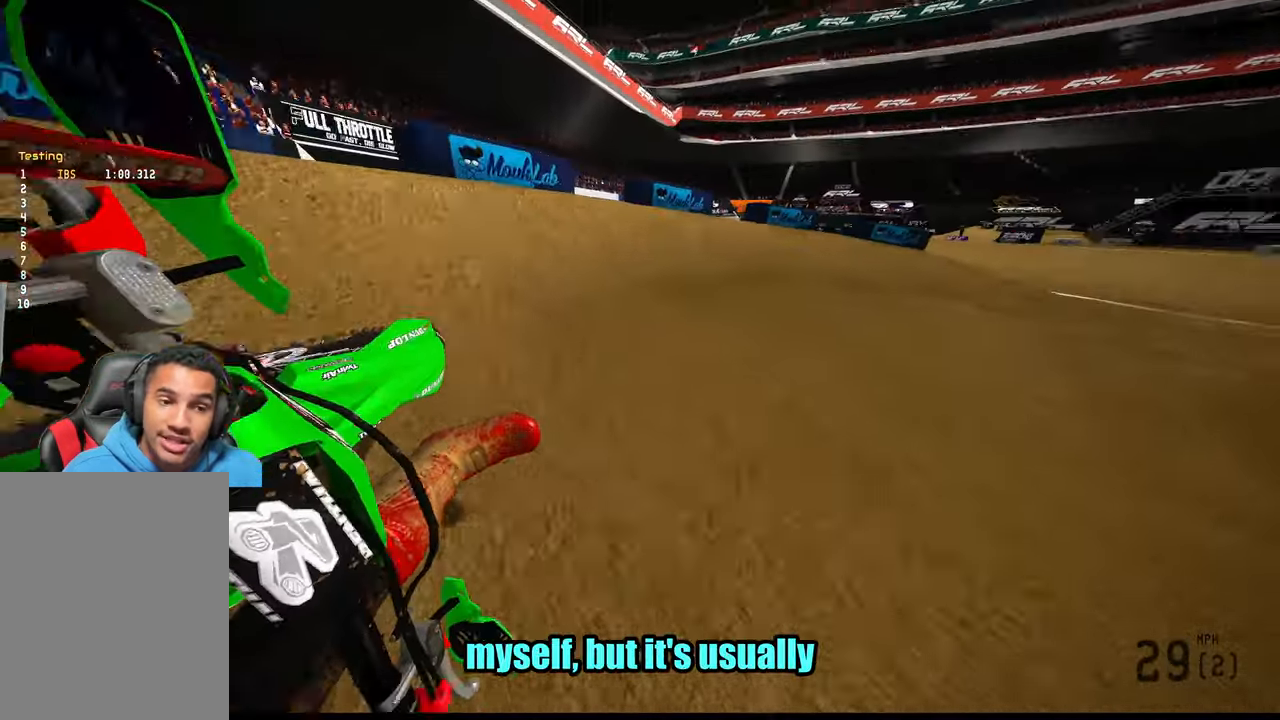
{"buttons": ["R2"], "left_stick": "up", "right_stick": "left", "events": [[450, "left_stick", "up"]]}
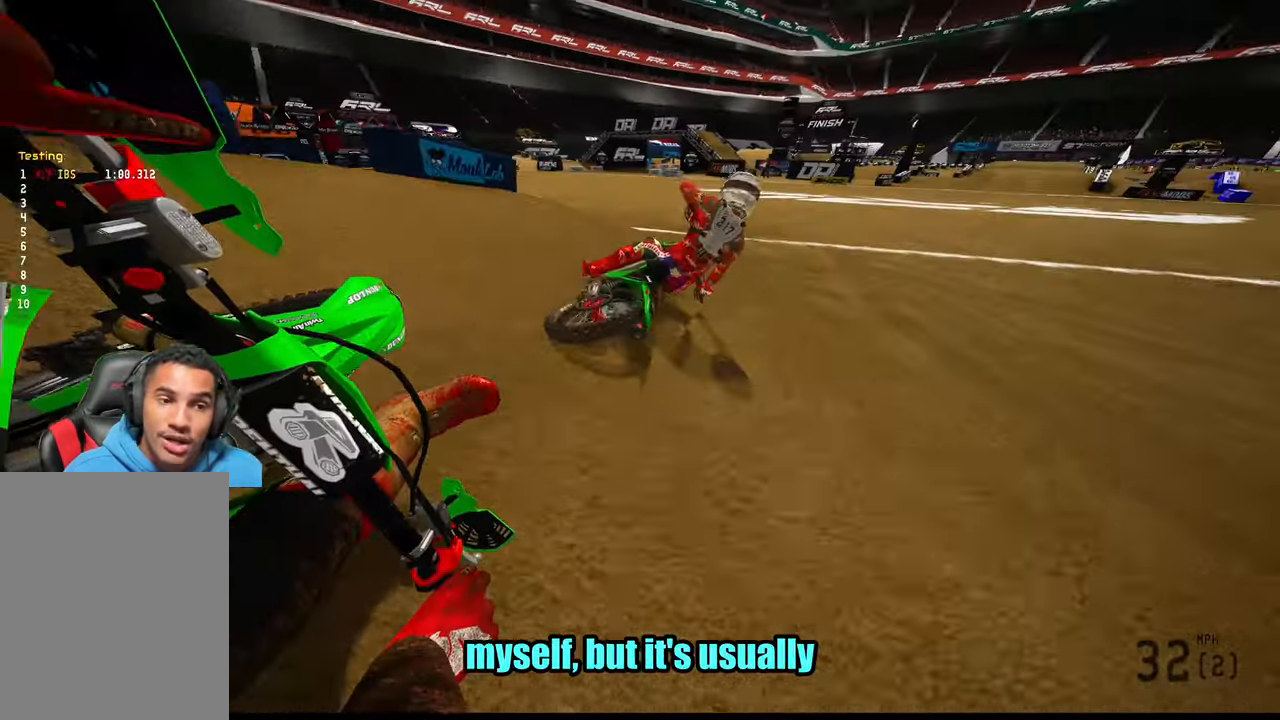
{"buttons": ["R2"], "left_stick": "up", "right_stick": "center", "events": [[66, "right_stick", "up-left"], [250, "right_stick", "center"]]}
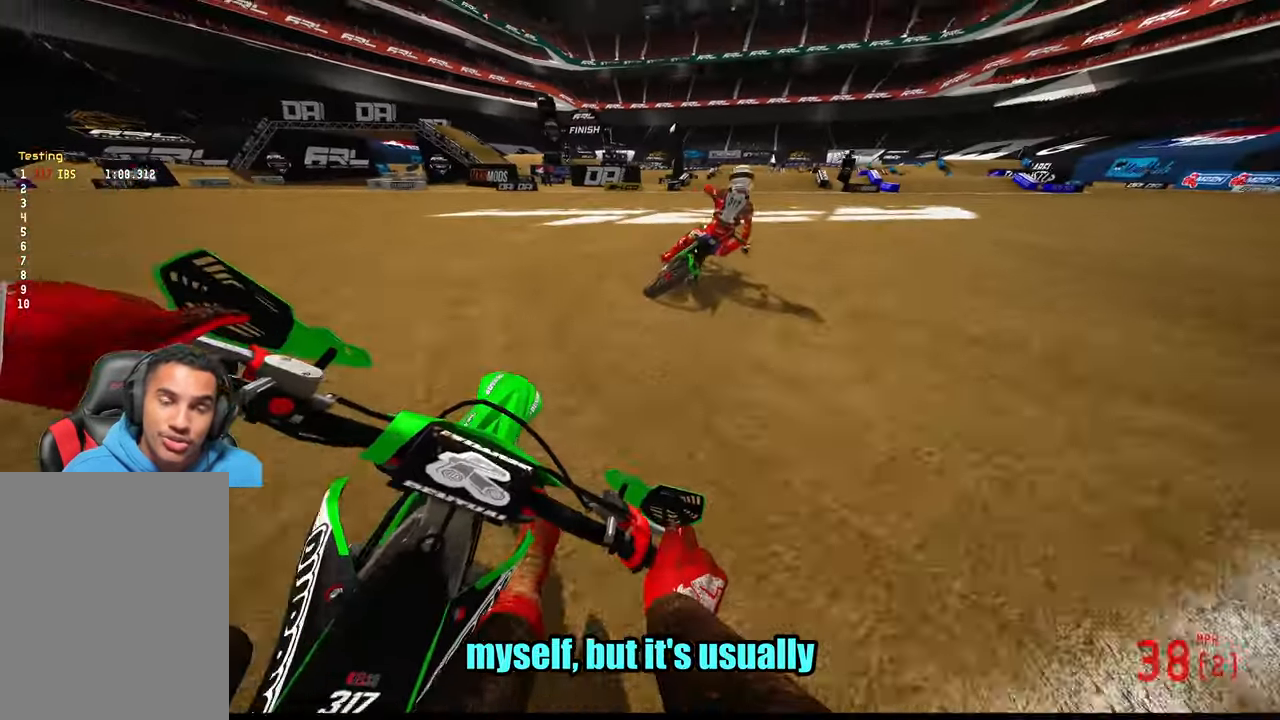
{"buttons": ["R2"], "left_stick": "up", "right_stick": "center", "events": [[50, "left_stick", "up-right"], [150, "R3", "down"], [150, "right_stick", "down-left"], [300, "R3", "up"], [300, "left_stick", "up"], [333, "right_stick", "center"]]}
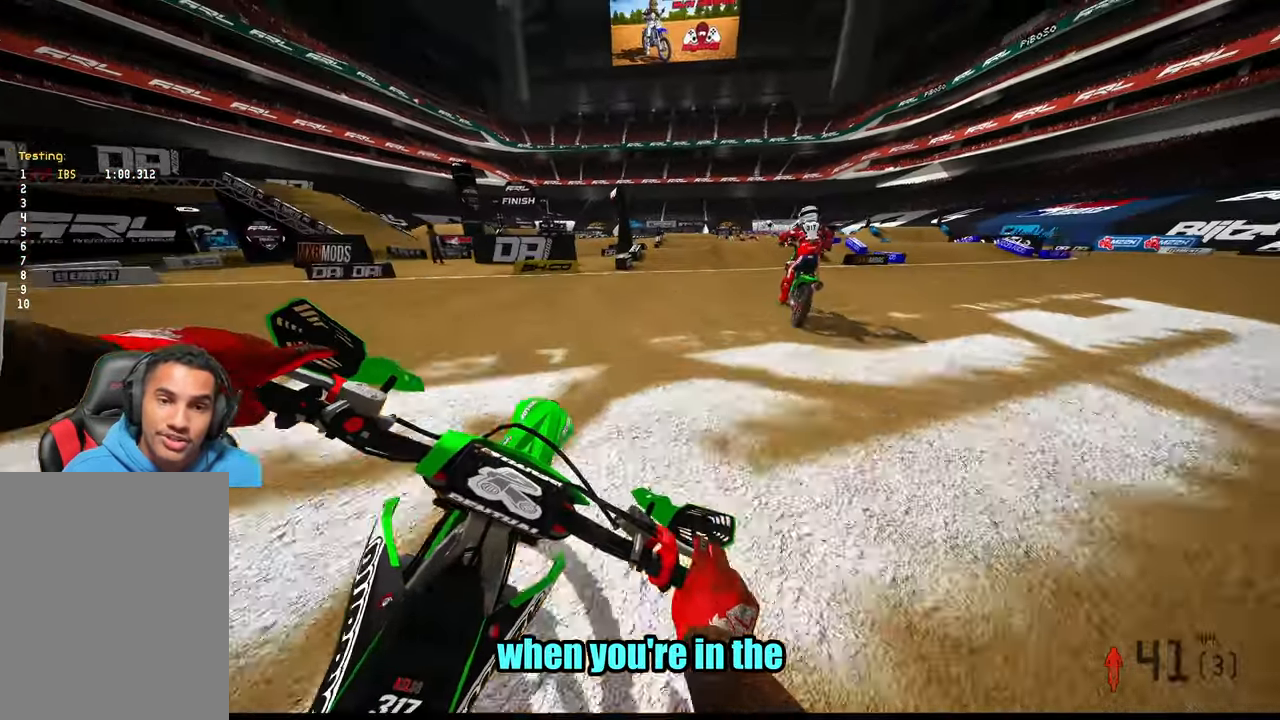
{"buttons": ["R2"], "left_stick": "up", "right_stick": "center", "events": [[233, "right_stick", "down-left"], [483, "right_stick", "center"]]}
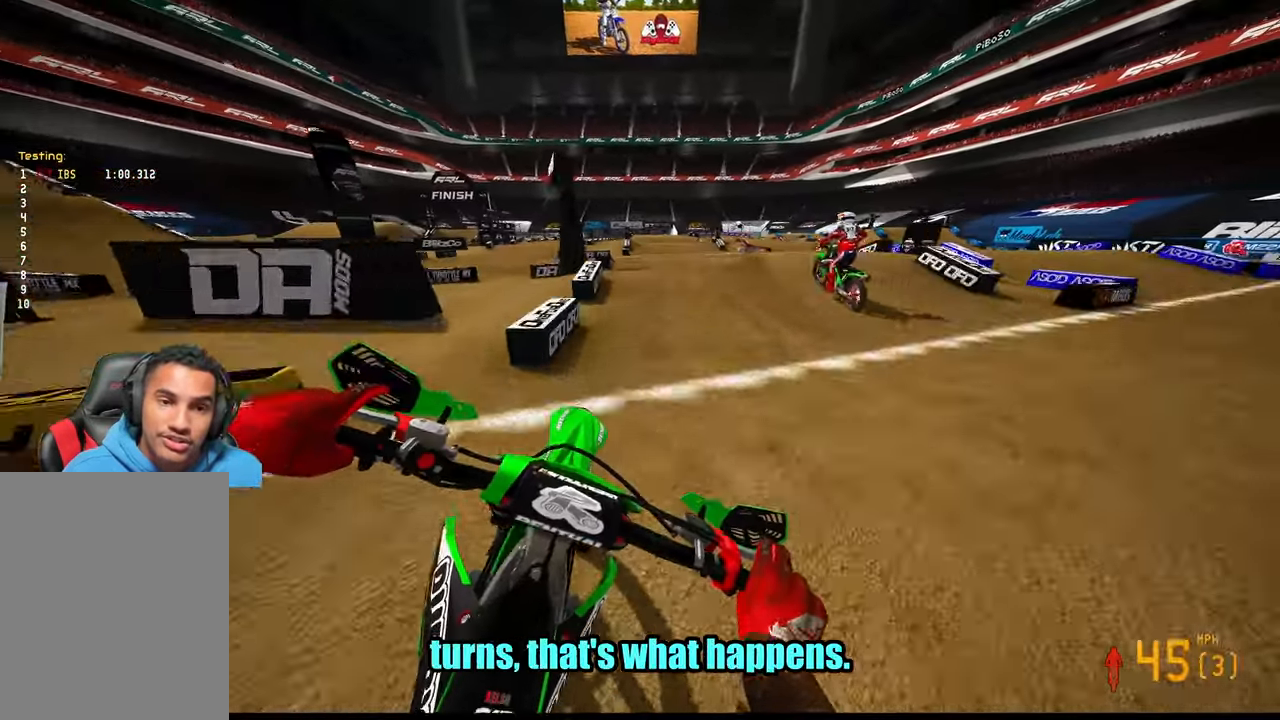
{"buttons": ["R2"], "left_stick": "up", "right_stick": "up", "events": [[16, "R2", "up"], [216, "R2", "down"], [400, "right_stick", "up"]]}
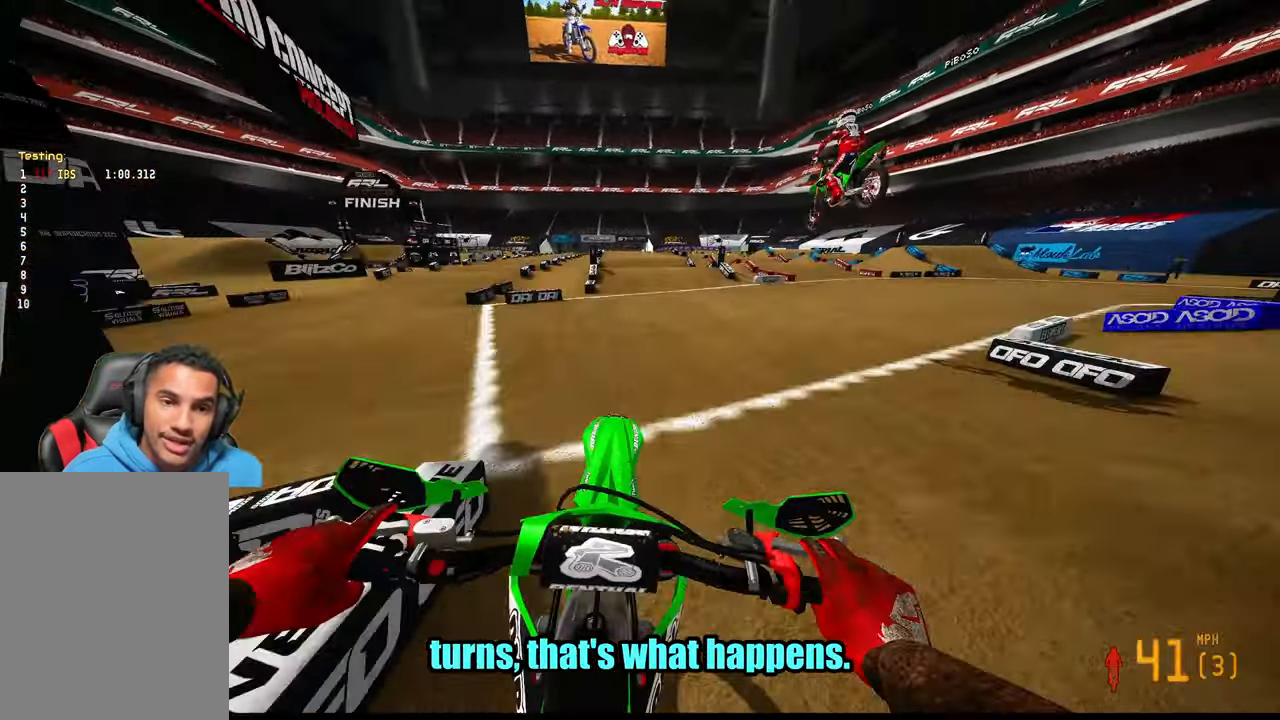
{"buttons": ["R2"], "left_stick": "up-left", "right_stick": "up", "events": [[116, "left_stick", "up-left"]]}
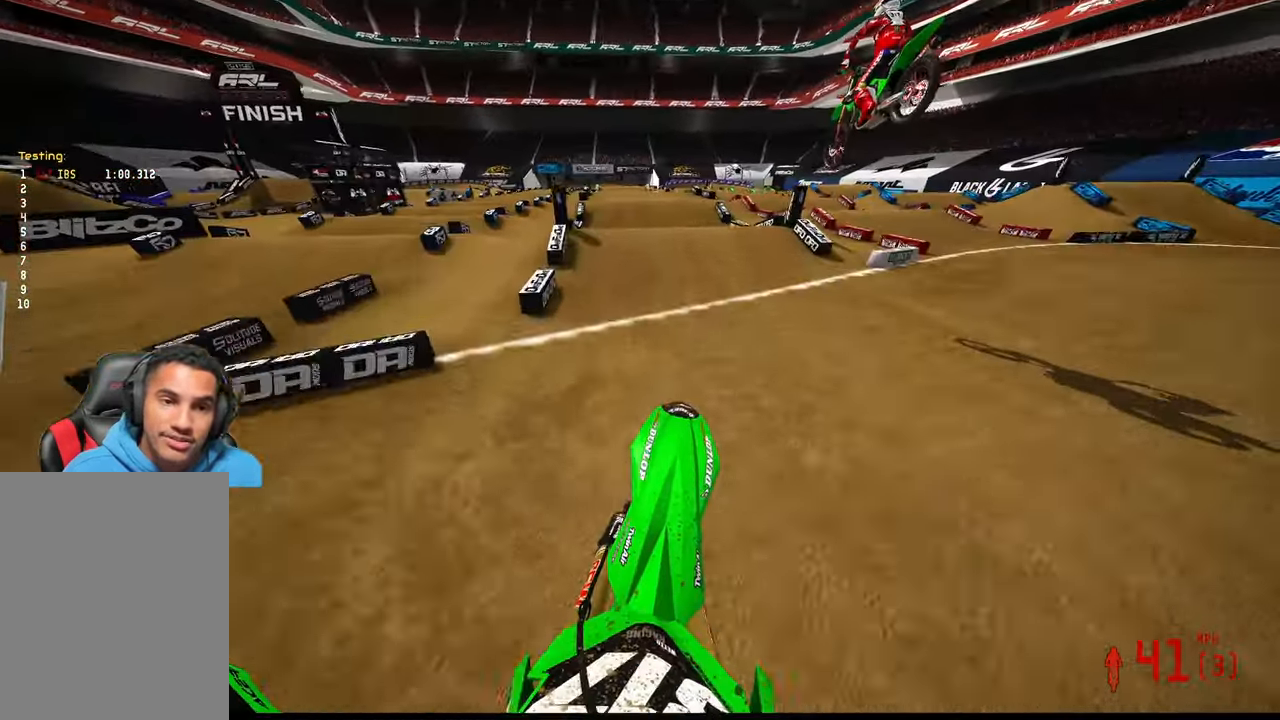
{"buttons": ["R2"], "left_stick": "center", "right_stick": "up", "events": [[200, "right_stick", "center"], [333, "left_stick", "center"], [416, "right_stick", "up"]]}
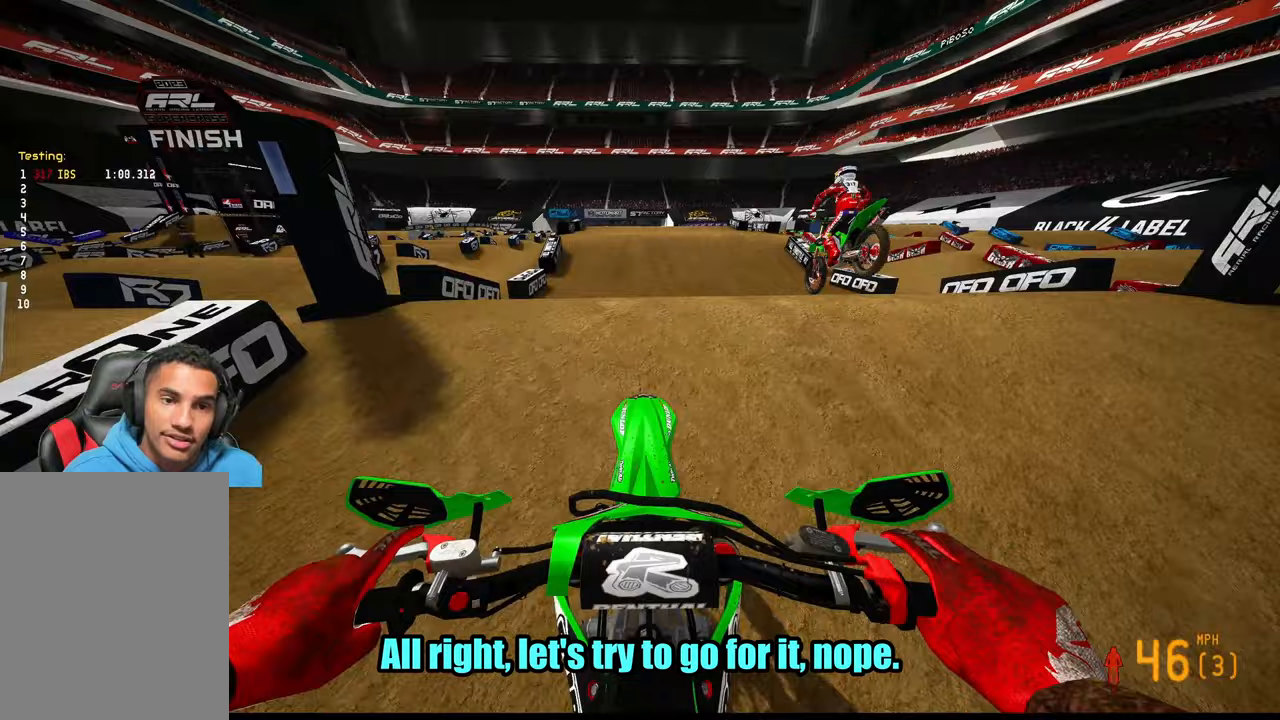
{"buttons": ["R2"], "left_stick": "center", "right_stick": "up", "events": [[17, "R3", "down"], [117, "R3", "up"]]}
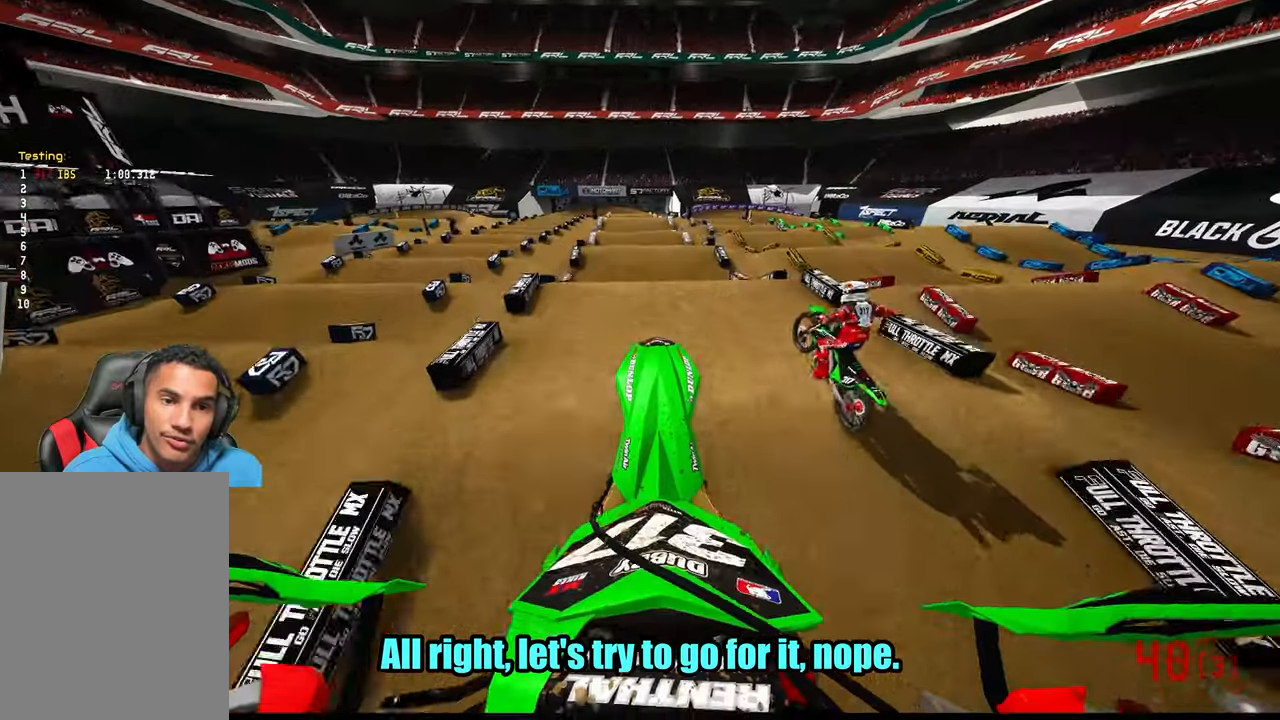
{"buttons": [], "left_stick": "center", "right_stick": "down", "events": [[167, "L2", "down"], [167, "right_stick", "center"], [233, "R2", "up"], [233, "right_stick", "down"], [350, "R3", "down"], [450, "R3", "up"], [467, "L2", "up"]]}
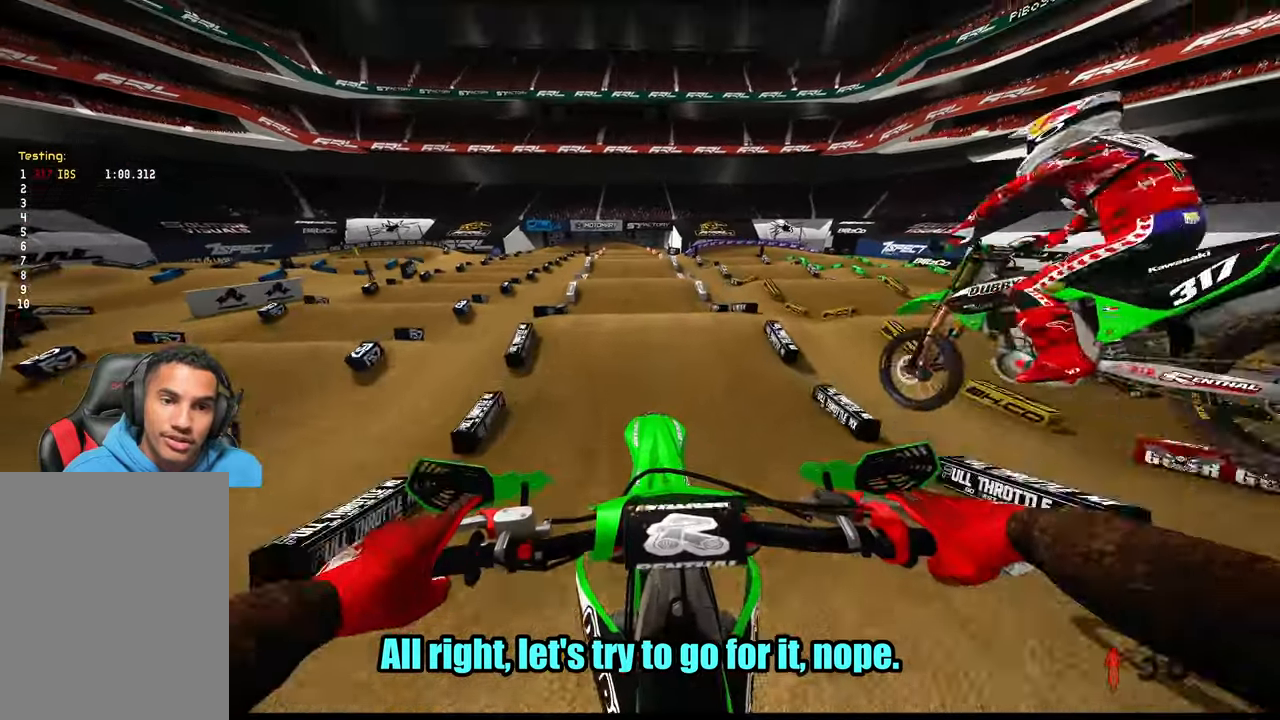
{"buttons": [], "left_stick": "center", "right_stick": "center", "events": [[183, "R2", "down"], [467, "right_stick", "center"], [500, "R2", "up"]]}
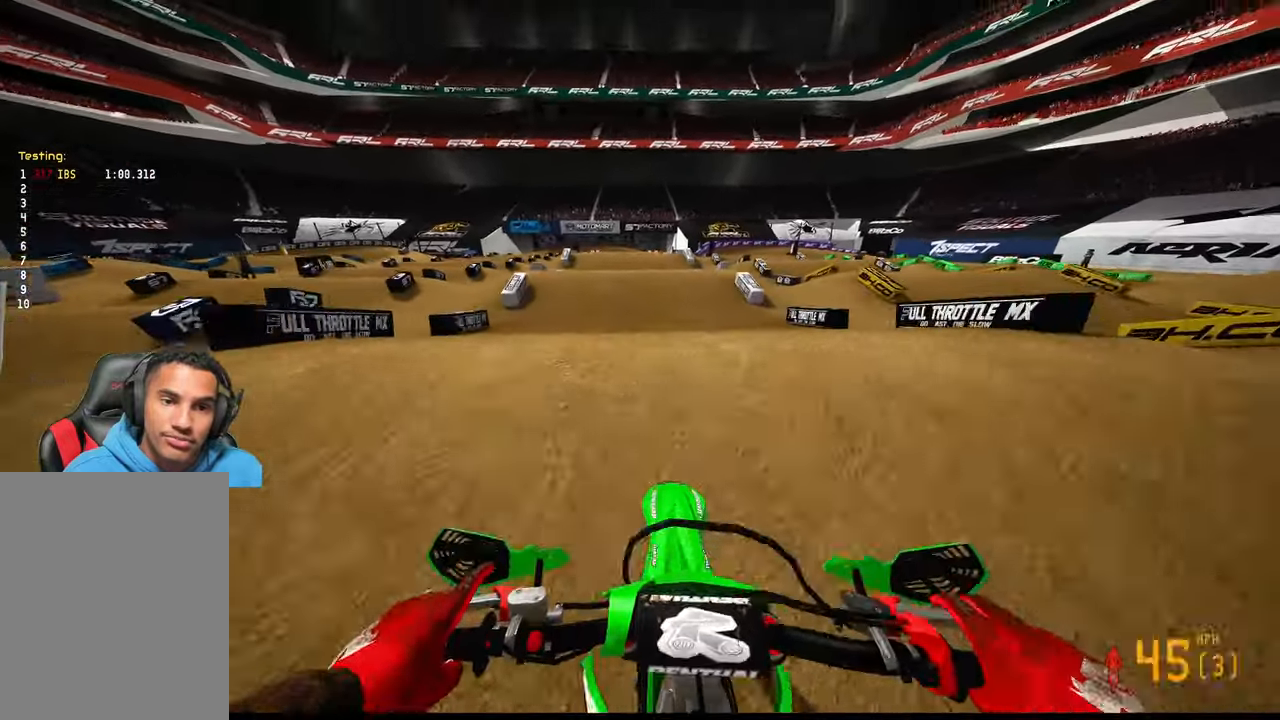
{"buttons": [], "left_stick": "left", "right_stick": "up", "events": [[200, "left_stick", "left"], [300, "R2", "down"], [300, "right_stick", "up"], [483, "R2", "up"]]}
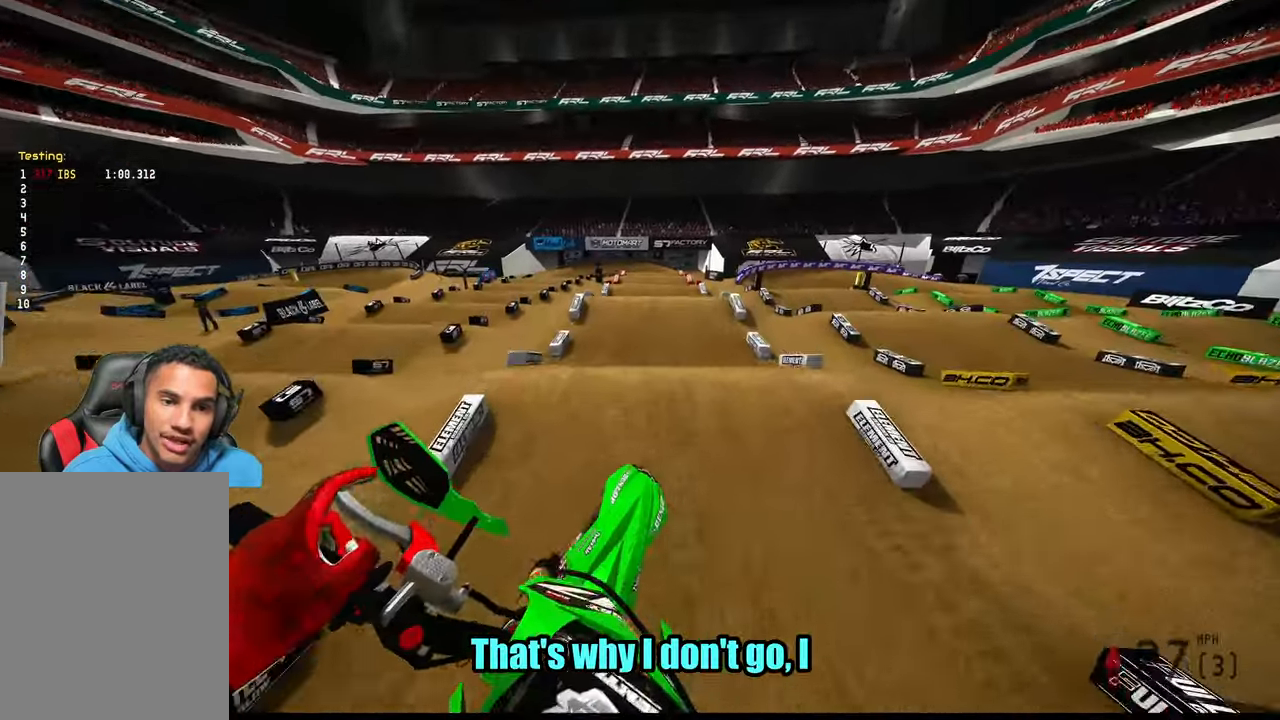
{"buttons": [], "left_stick": "left", "right_stick": "up", "events": [[50, "right_stick", "left"], [283, "right_stick", "up-left"], [433, "right_stick", "up"]]}
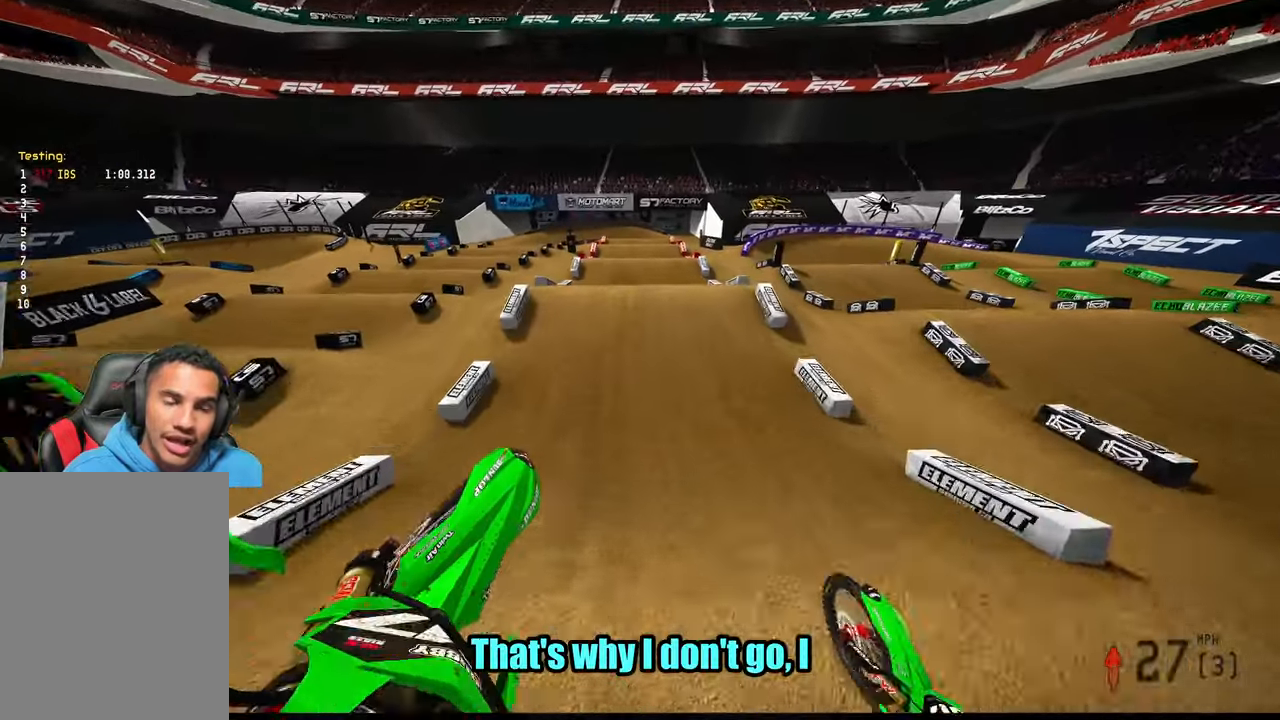
{"buttons": ["L2", "R3"], "left_stick": "up-left", "right_stick": "left", "events": [[267, "right_stick", "up-left"], [400, "R3", "down"], [400, "right_stick", "left"], [417, "L2", "down"], [450, "left_stick", "up-left"]]}
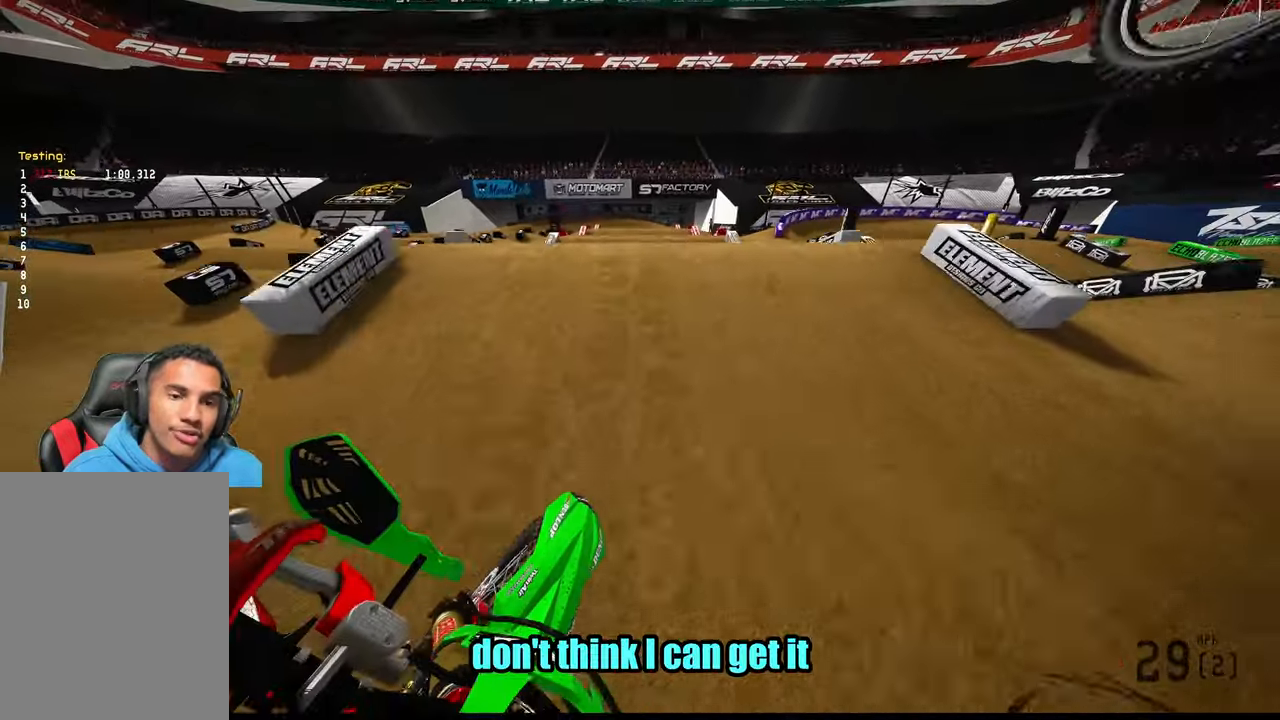
{"buttons": [], "left_stick": "center", "right_stick": "center", "events": [[17, "R3", "up"], [17, "left_stick", "up"], [17, "right_stick", "up-left"], [150, "L2", "up"], [150, "right_stick", "center"], [267, "left_stick", "center"]]}
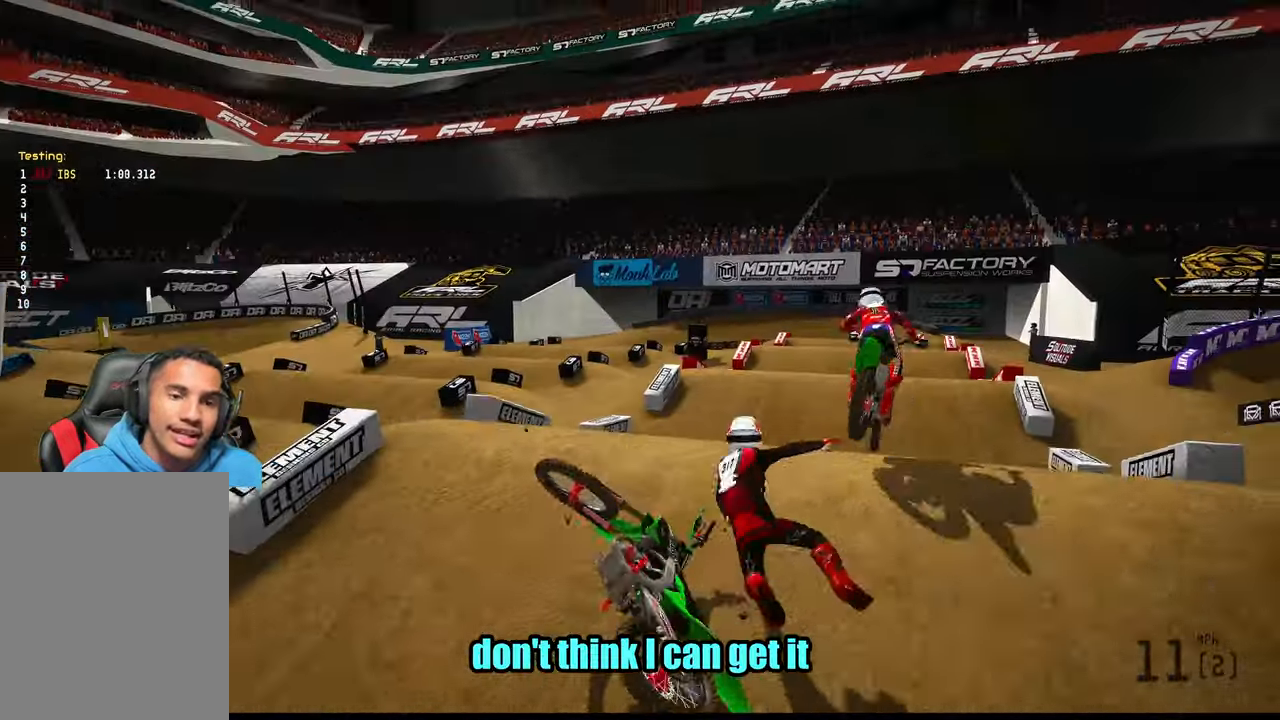
{"buttons": [], "left_stick": "center", "right_stick": "center", "events": []}
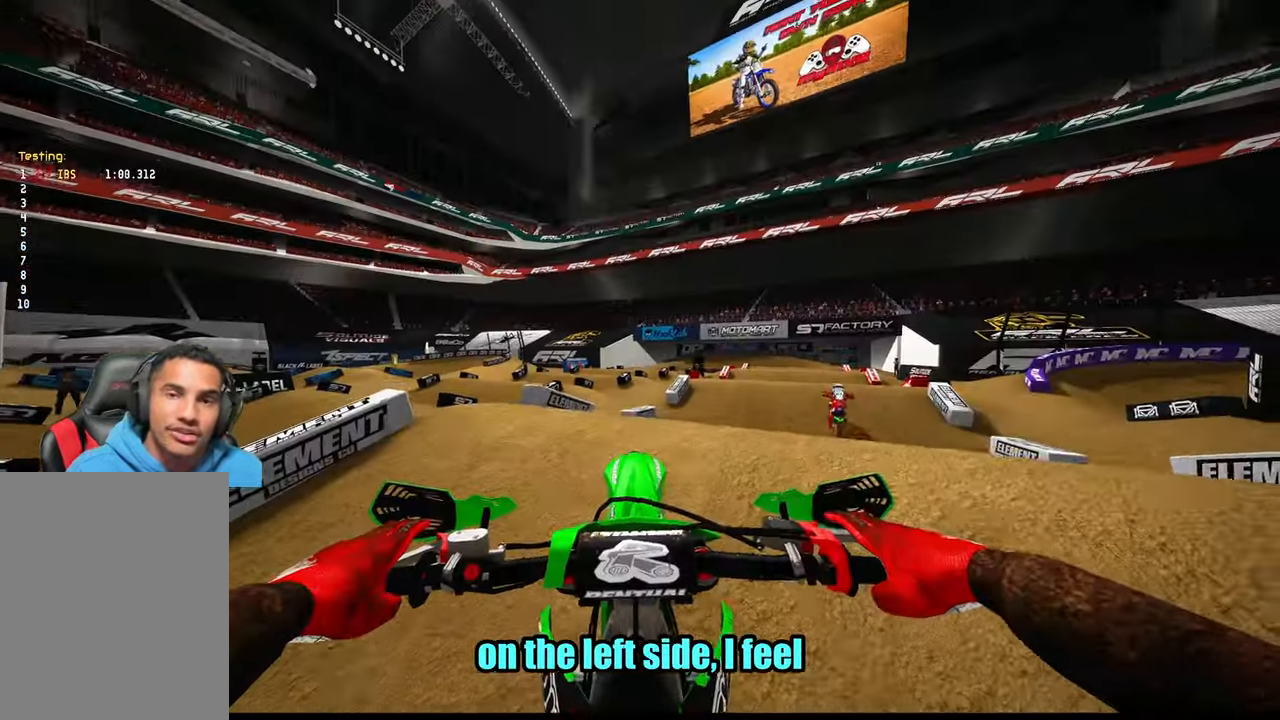
{"buttons": ["R2"], "left_stick": "up-right", "right_stick": "up-left", "events": [[217, "R2", "down"], [283, "left_stick", "up-right"], [283, "right_stick", "up-left"]]}
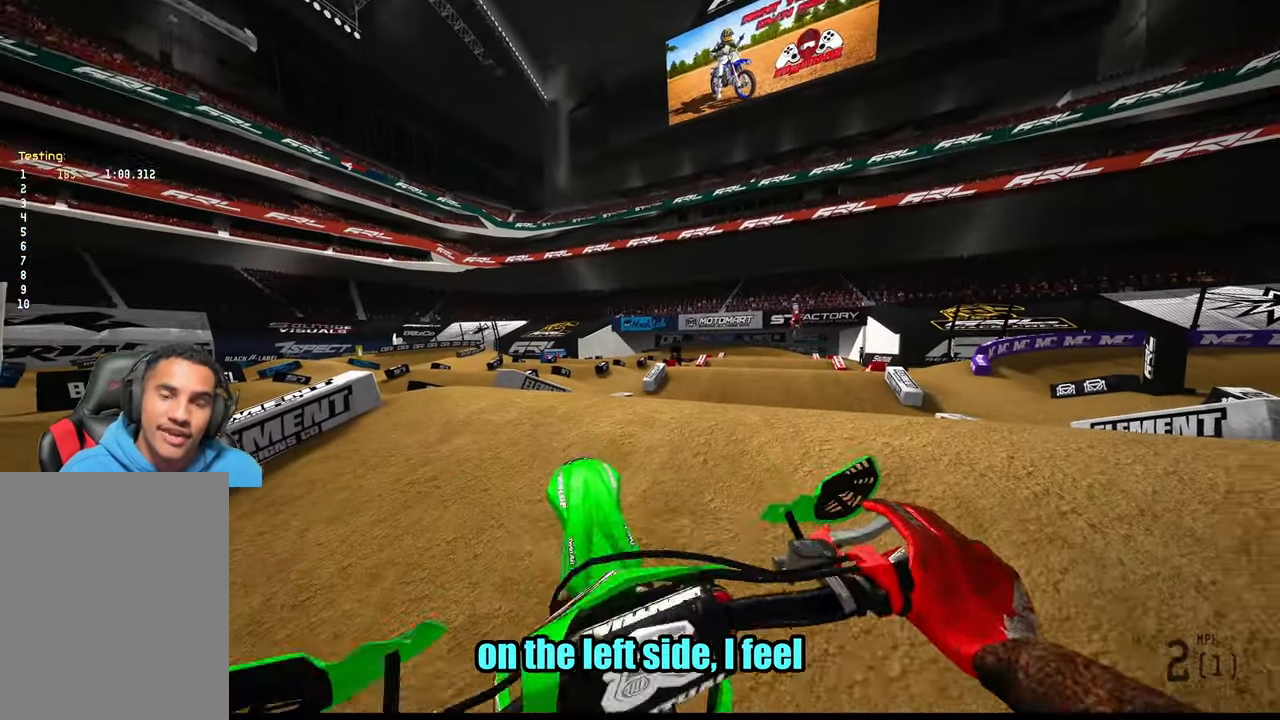
{"buttons": ["R2"], "left_stick": "up-right", "right_stick": "up-left", "events": []}